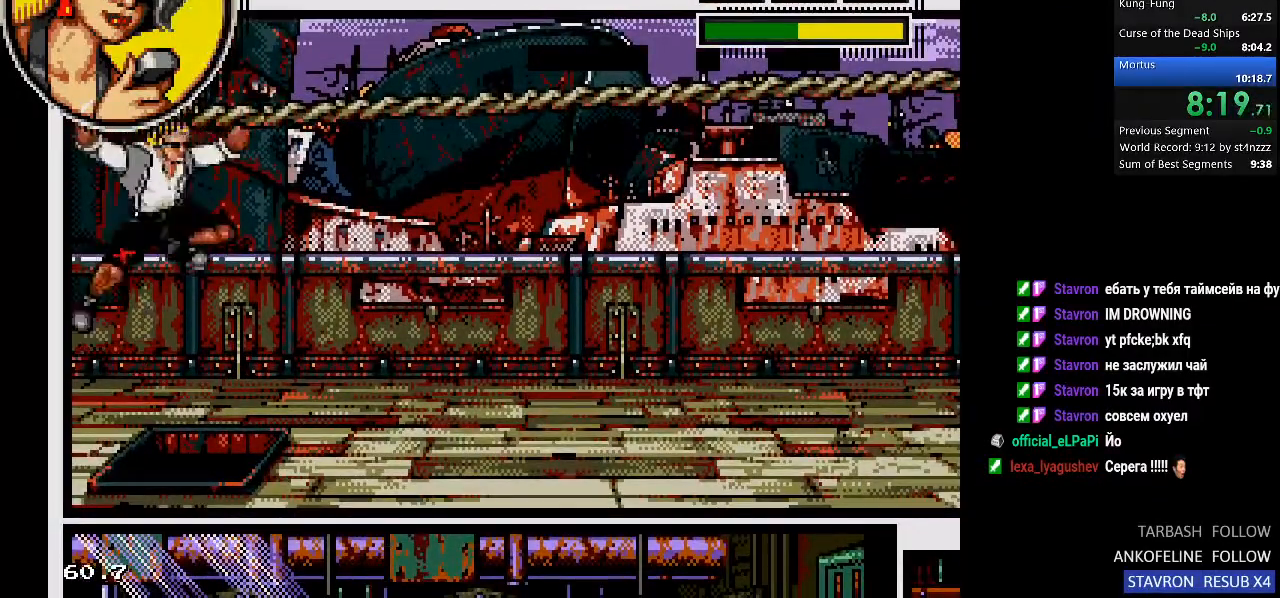
Gameplay with a controller (PlayStation layout); each line is a JSON object with the inputs held at the frame after it. "events" lists button and stick changes between this image and that frame as [ms after this image, input, new state], when the widget could be followed in between. Not read: right_stick.
{"buttons": ["DPAD_RIGHT"], "left_stick": "center", "events": [[33, "DPAD_RIGHT", "up"], [467, "DPAD_RIGHT", "down"]]}
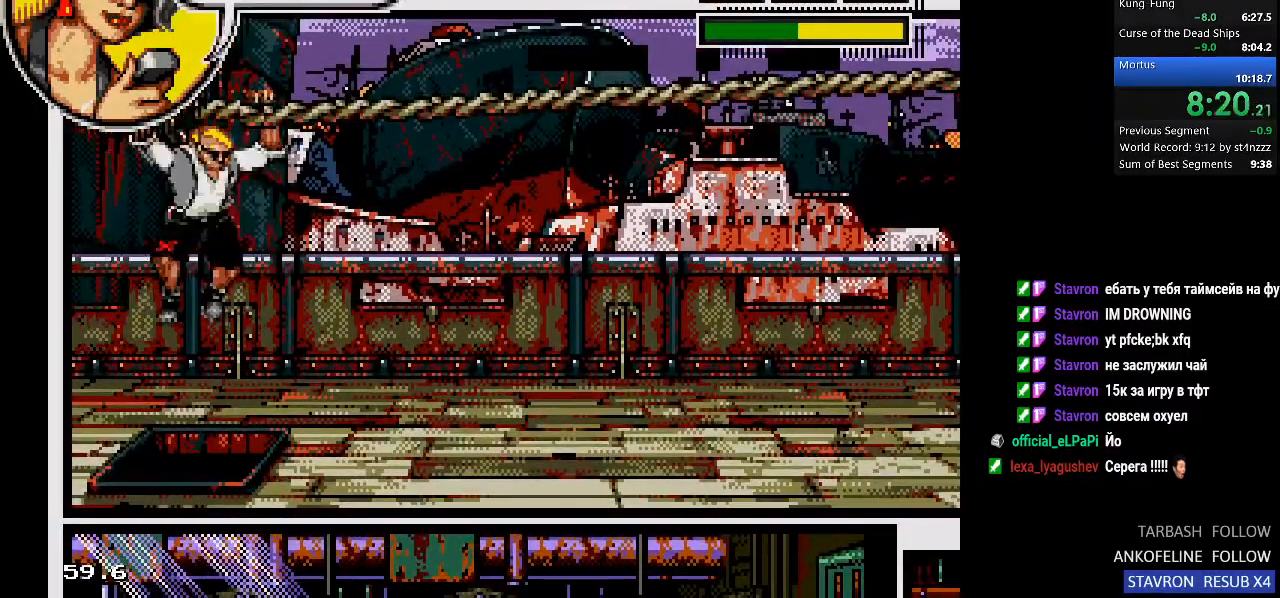
{"buttons": ["CROSS", "DPAD_DOWN"], "left_stick": "center", "events": [[67, "DPAD_RIGHT", "up"], [300, "DPAD_DOWN", "down"], [467, "CROSS", "down"]]}
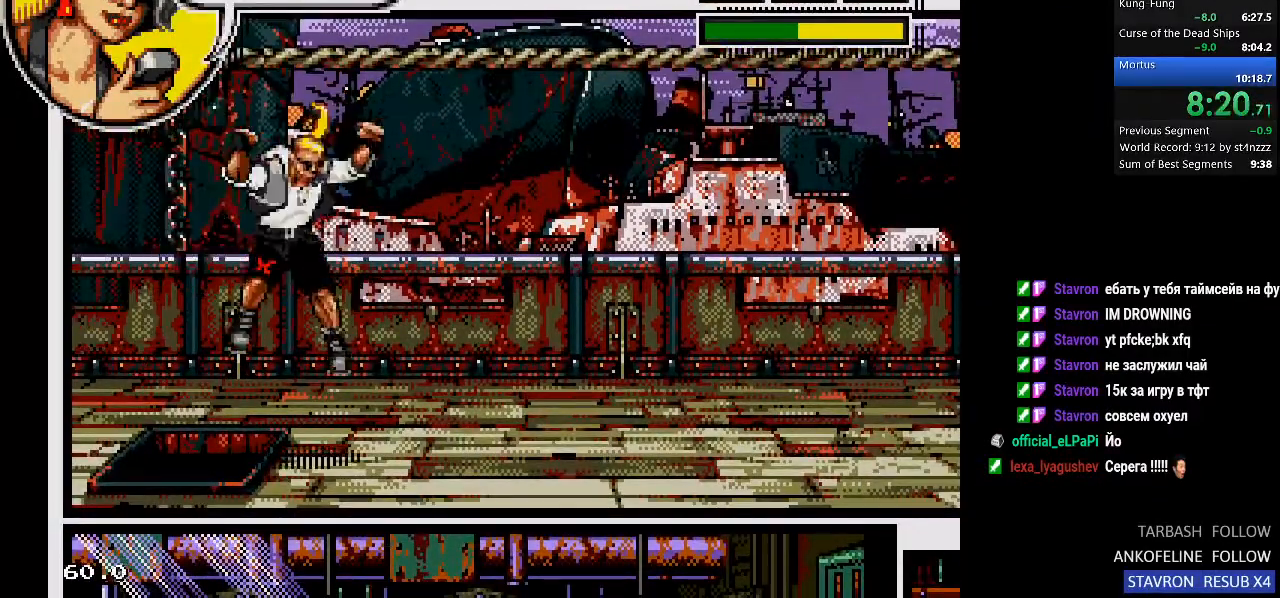
{"buttons": ["DPAD_DOWN"], "left_stick": "center", "events": [[67, "CROSS", "up"]]}
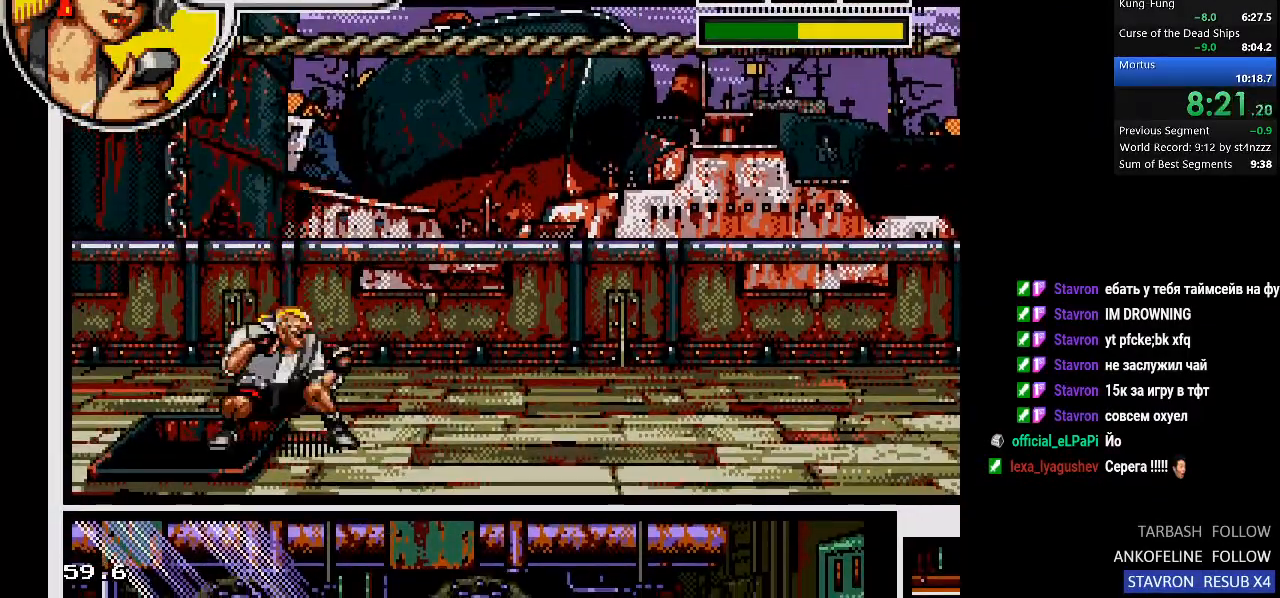
{"buttons": ["DPAD_DOWN"], "left_stick": "center", "events": []}
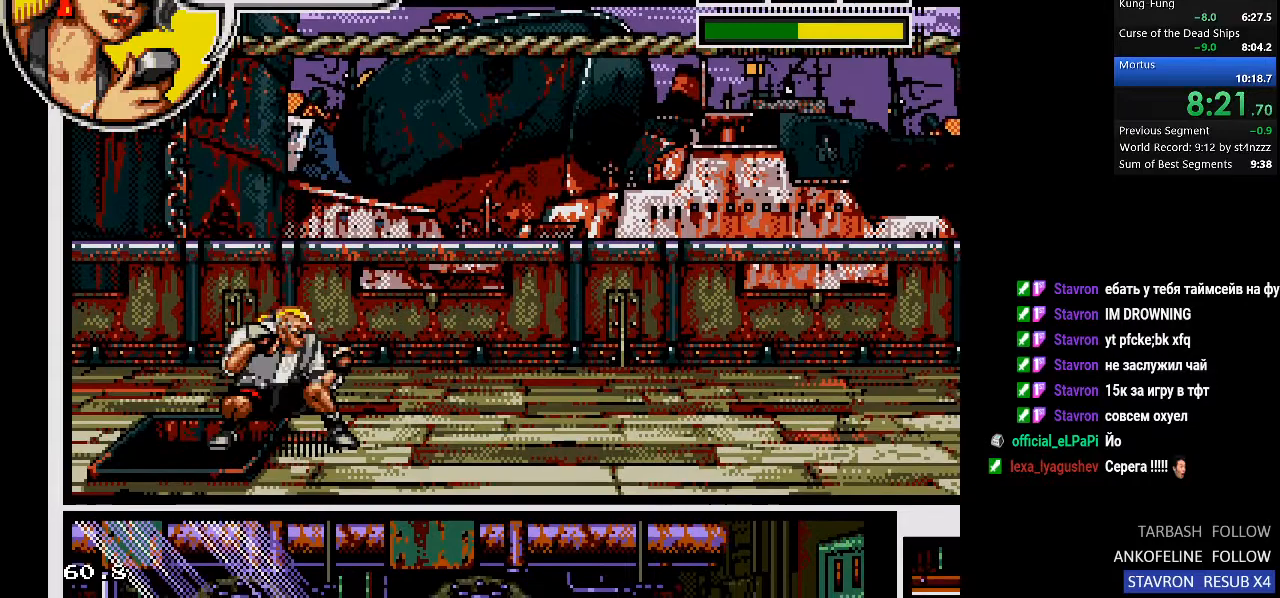
{"buttons": ["DPAD_DOWN"], "left_stick": "center", "events": []}
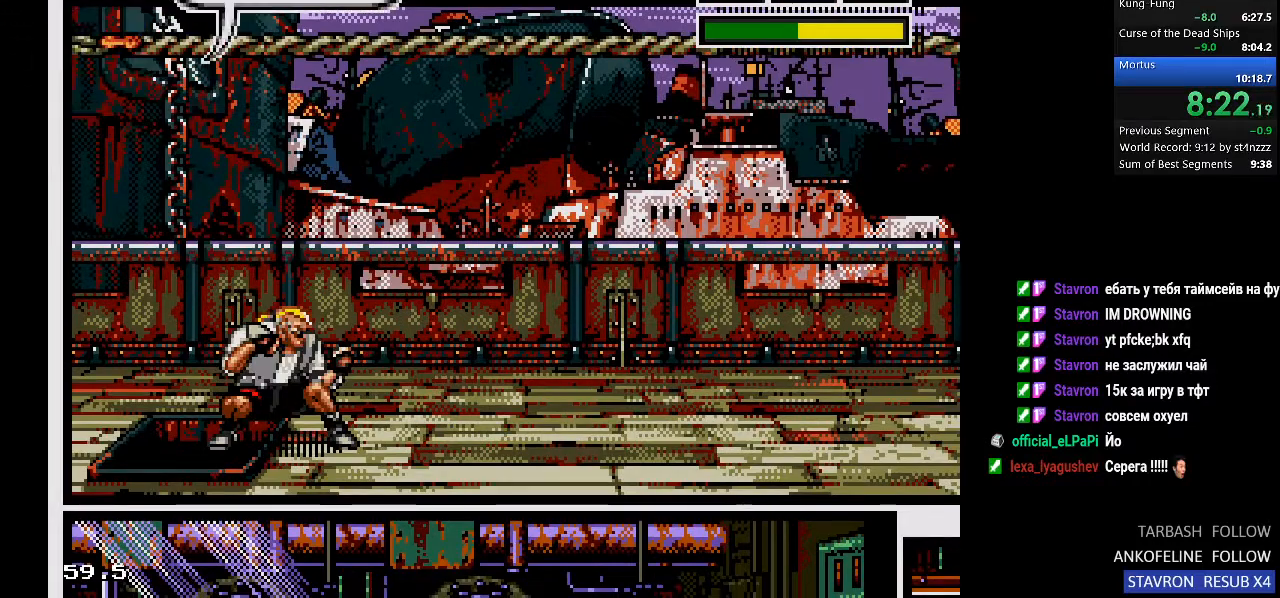
{"buttons": ["DPAD_DOWN"], "left_stick": "center", "events": []}
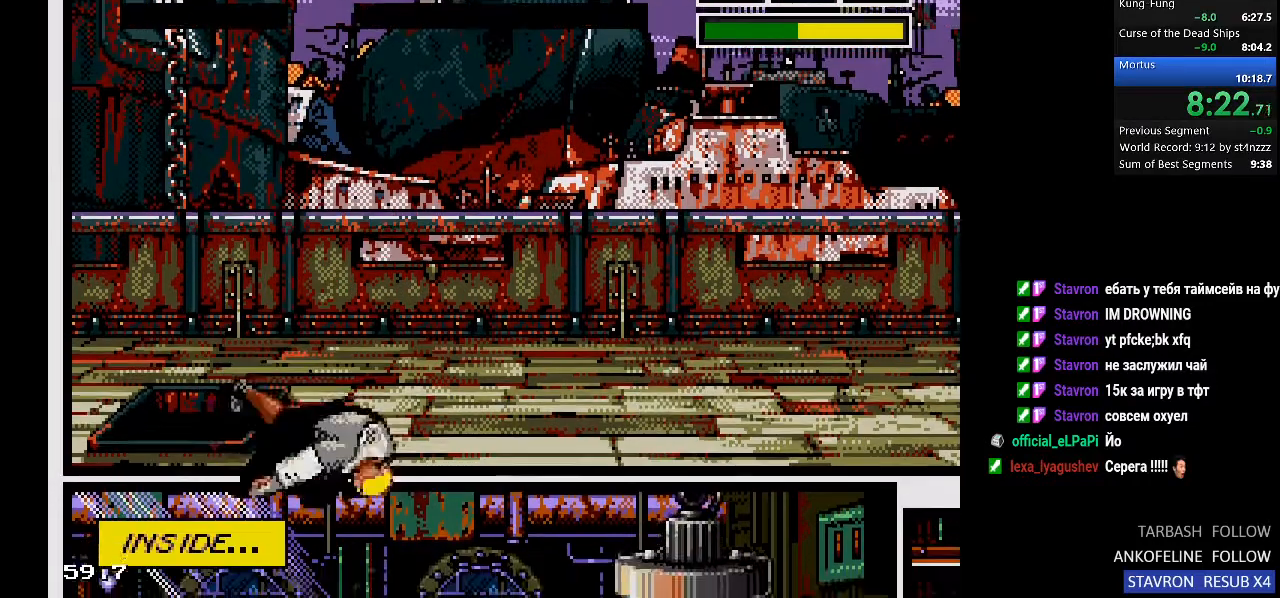
{"buttons": [], "left_stick": "center", "events": [[67, "DPAD_DOWN", "up"]]}
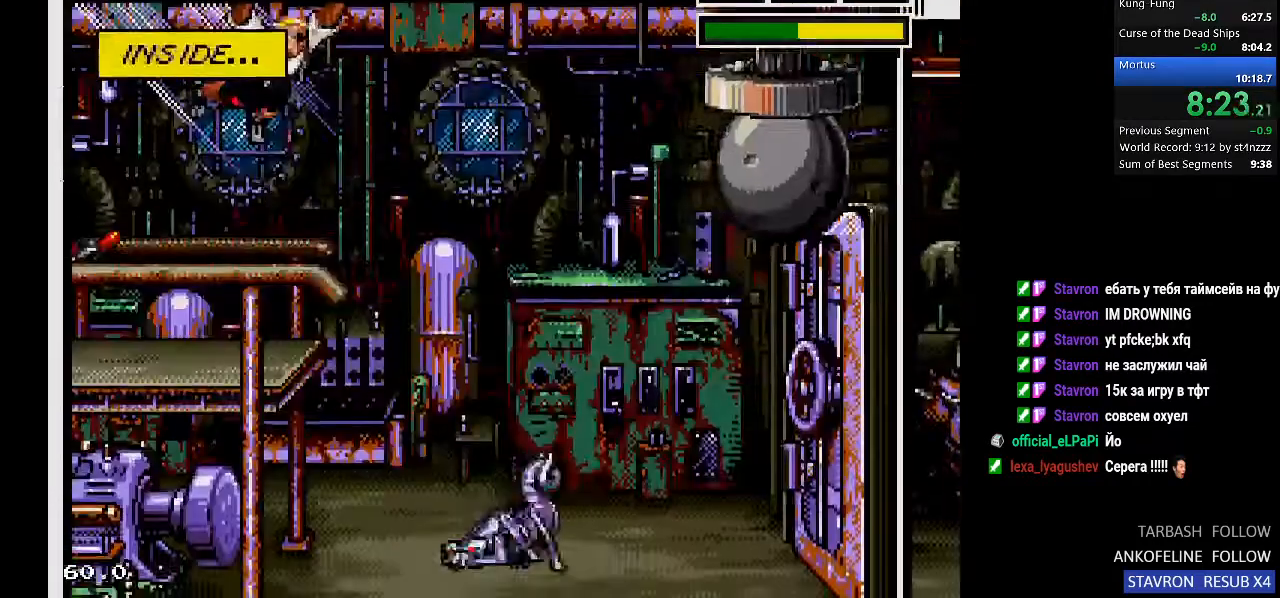
{"buttons": [], "left_stick": "center", "events": []}
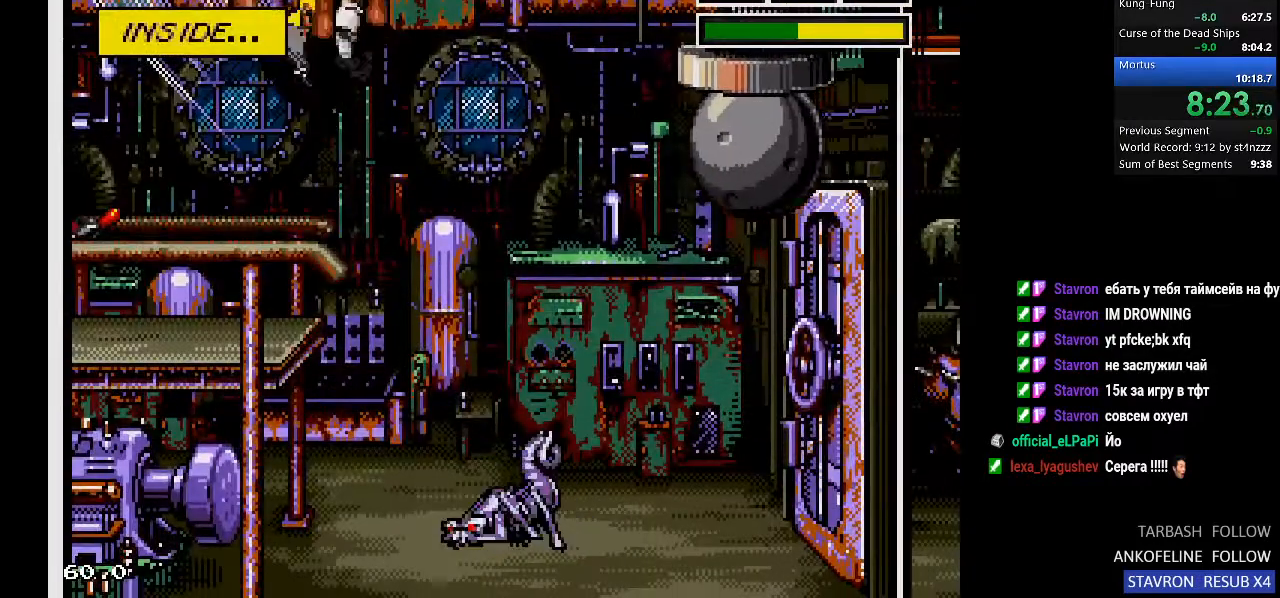
{"buttons": ["CROSS"], "left_stick": "center", "events": [[500, "CROSS", "down"]]}
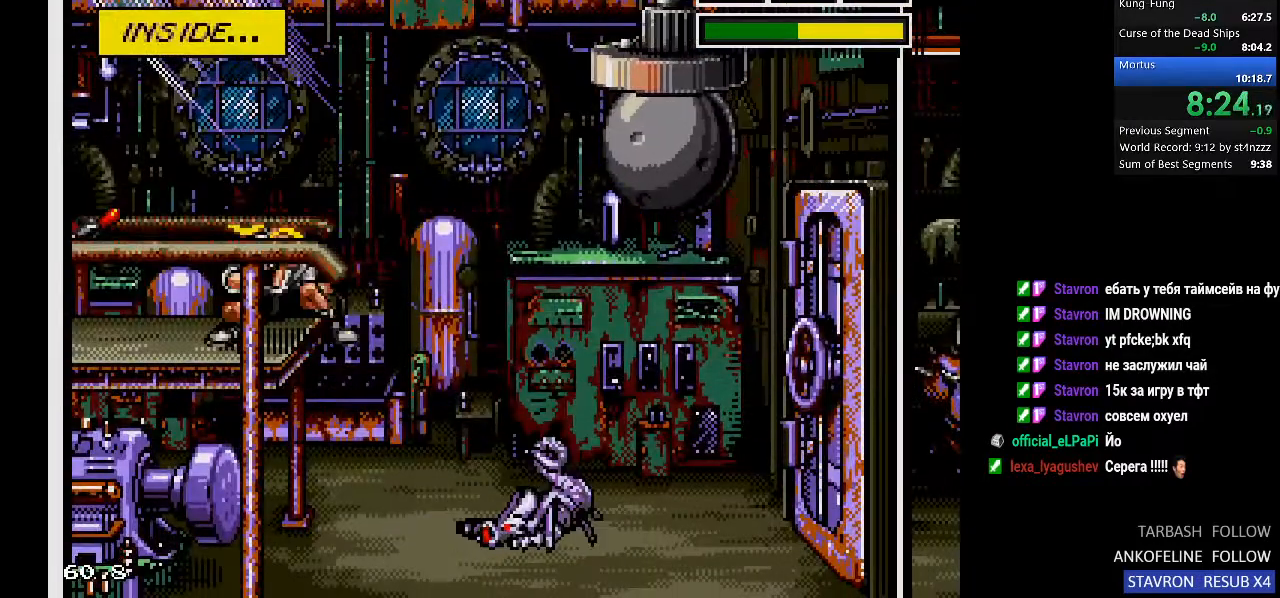
{"buttons": [], "left_stick": "center", "events": [[133, "DPAD_RIGHT", "down"], [167, "CROSS", "up"], [300, "DPAD_RIGHT", "up"]]}
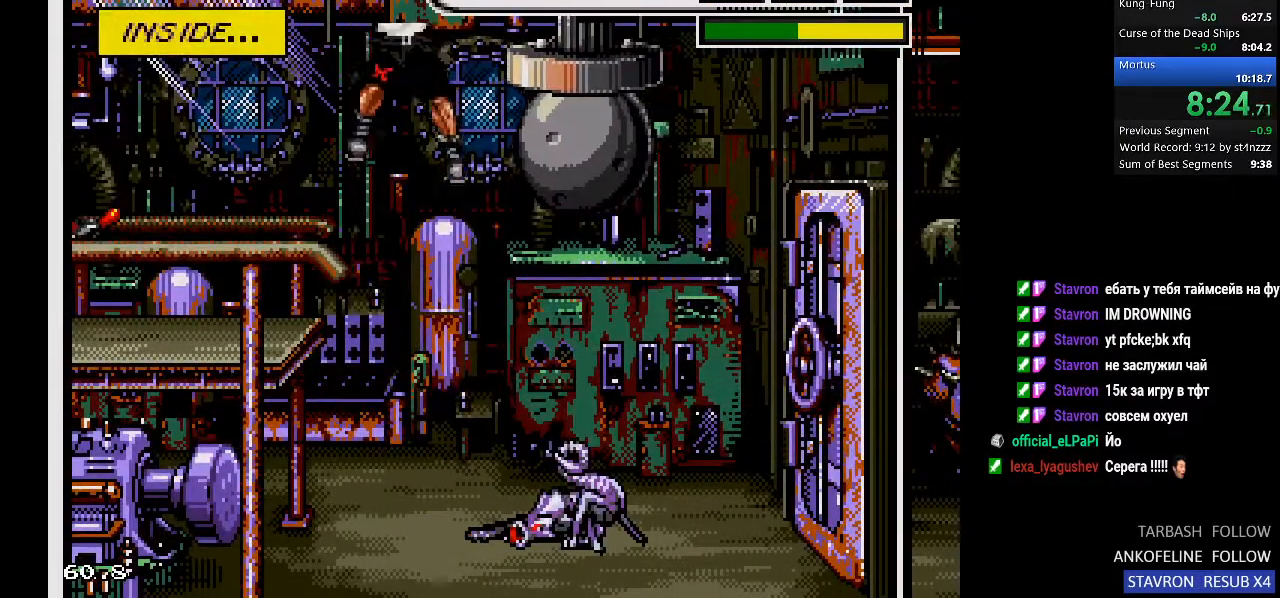
{"buttons": ["CIRCLE"], "left_stick": "center", "events": [[367, "CIRCLE", "down"], [433, "CIRCLE", "up"], [467, "CIRCLE", "down"]]}
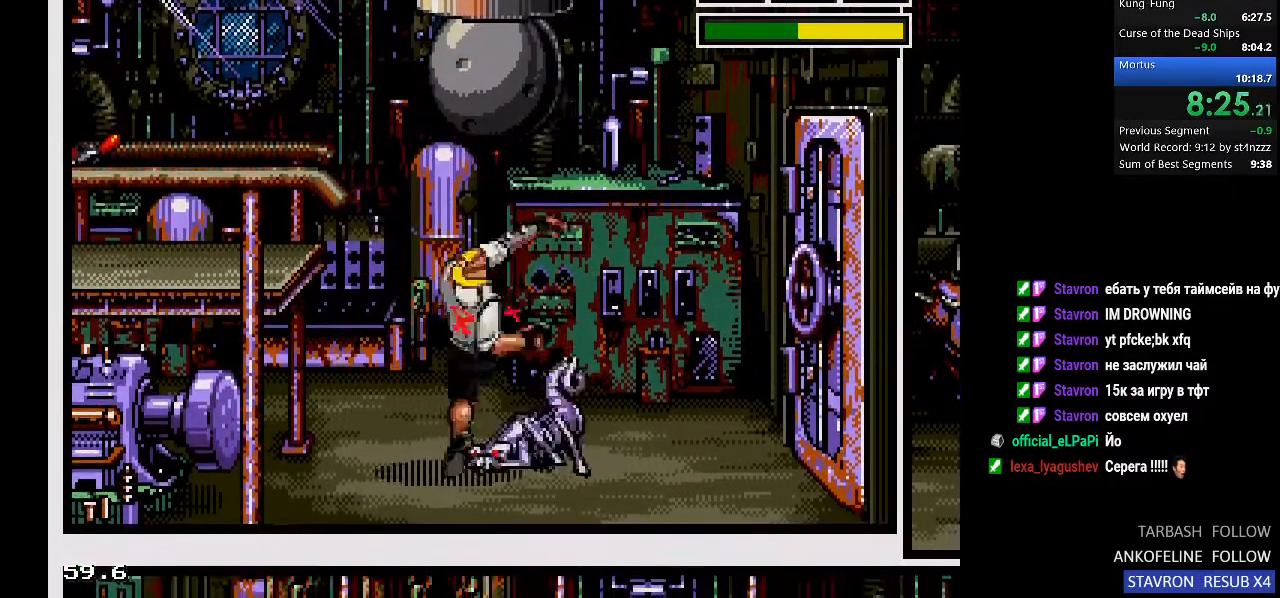
{"buttons": [], "left_stick": "center", "events": [[33, "CIRCLE", "up"], [100, "CIRCLE", "down"], [167, "CIRCLE", "up"], [200, "CIRCLE", "down"], [300, "CIRCLE", "up"]]}
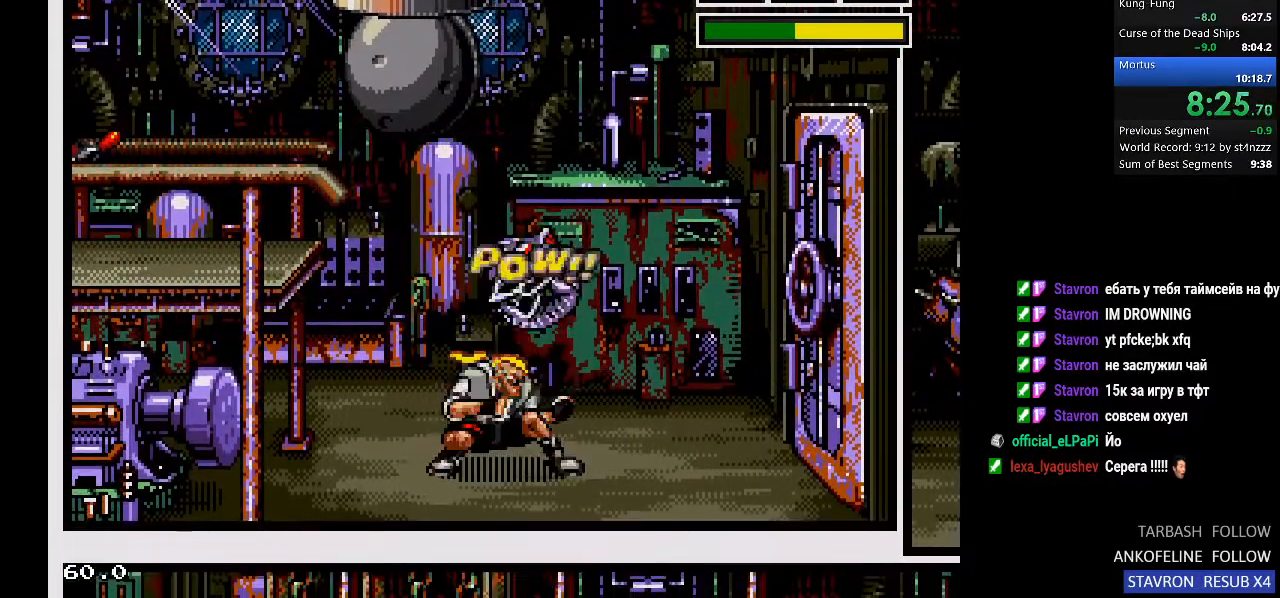
{"buttons": ["SQUARE"], "left_stick": "center", "events": [[233, "SQUARE", "down"]]}
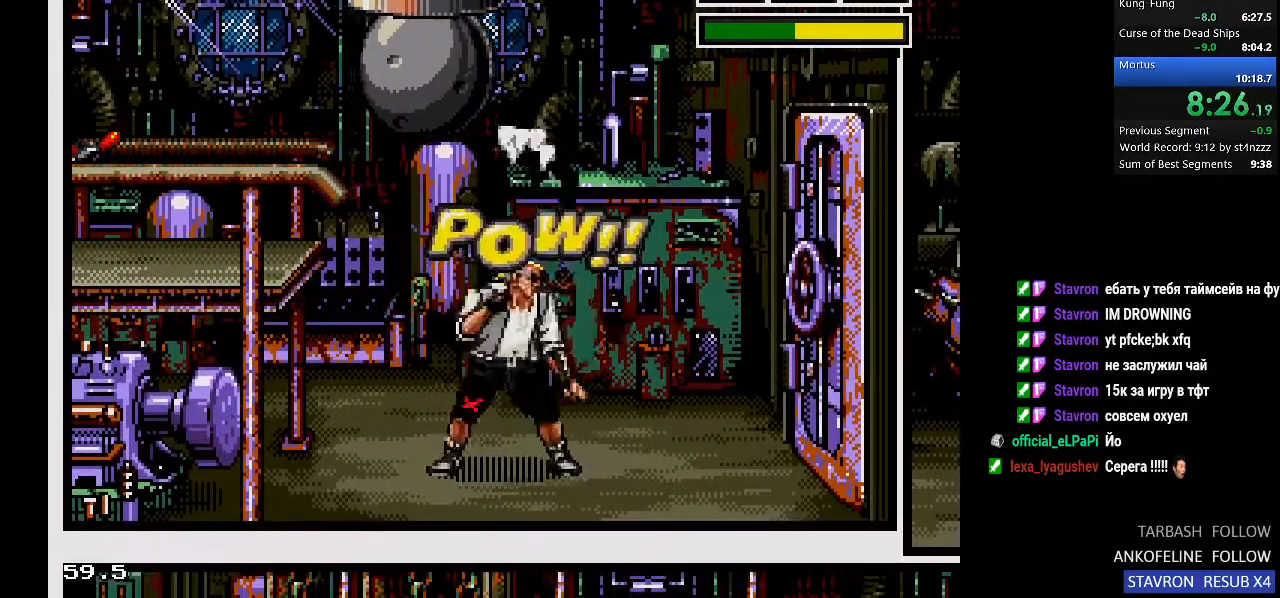
{"buttons": [], "left_stick": "center", "events": [[100, "CIRCLE", "down"], [300, "CIRCLE", "up"], [333, "DPAD_UP", "down"], [400, "SQUARE", "up"], [500, "DPAD_UP", "up"]]}
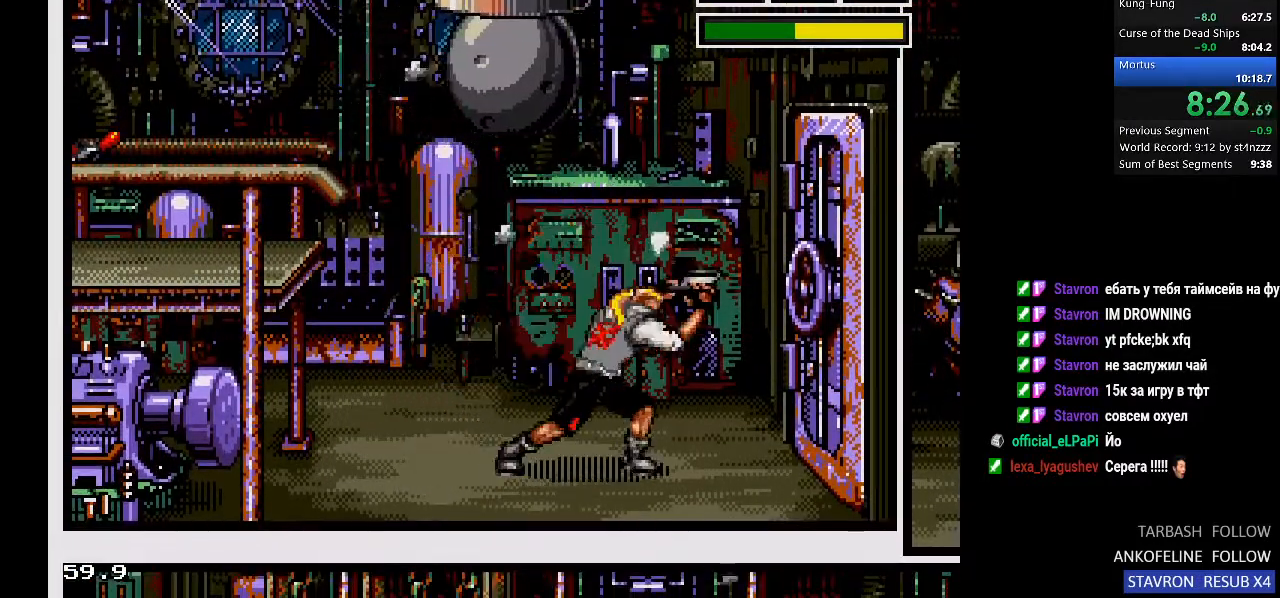
{"buttons": [], "left_stick": "center", "events": []}
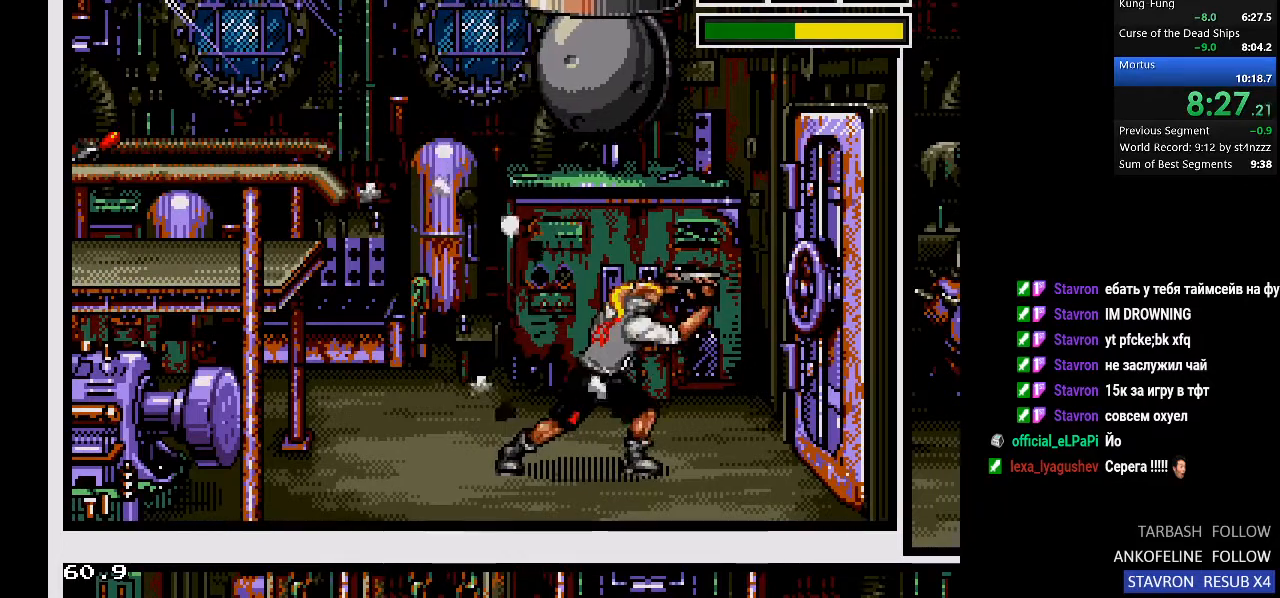
{"buttons": [], "left_stick": "center", "events": []}
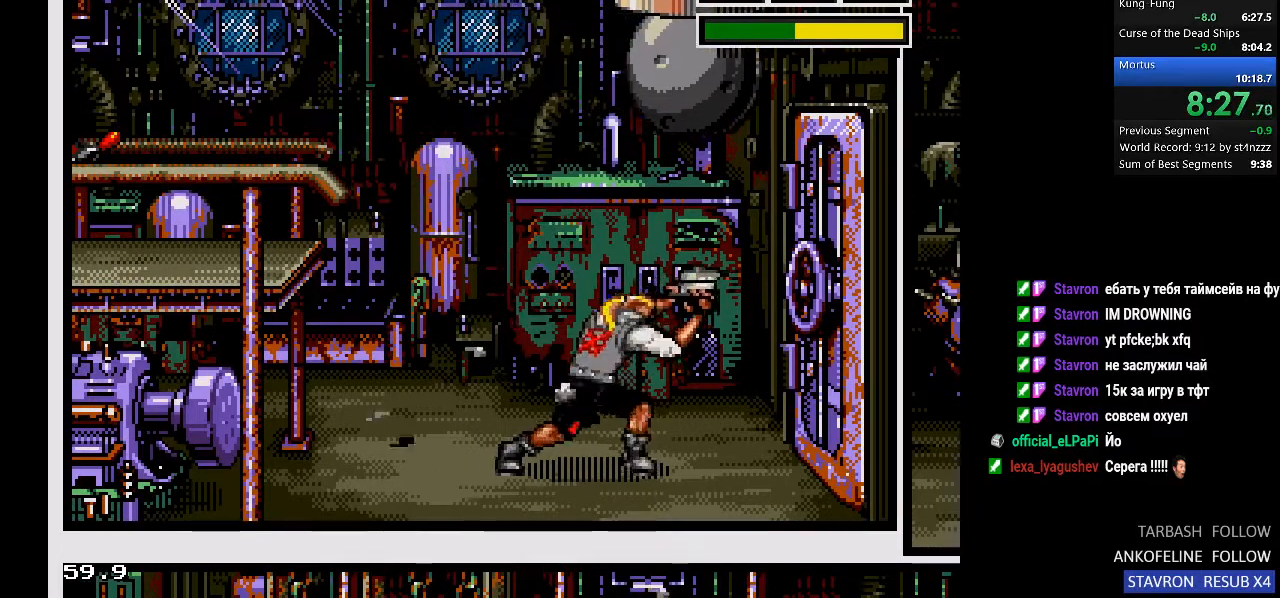
{"buttons": [], "left_stick": "center", "events": []}
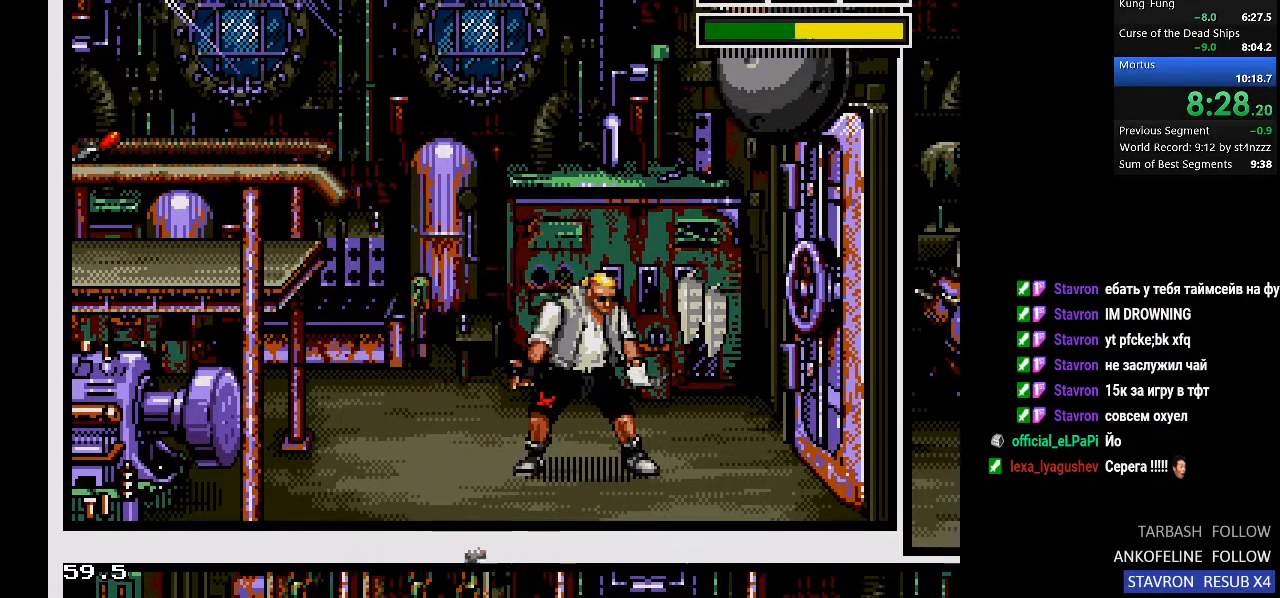
{"buttons": [], "left_stick": "center", "events": []}
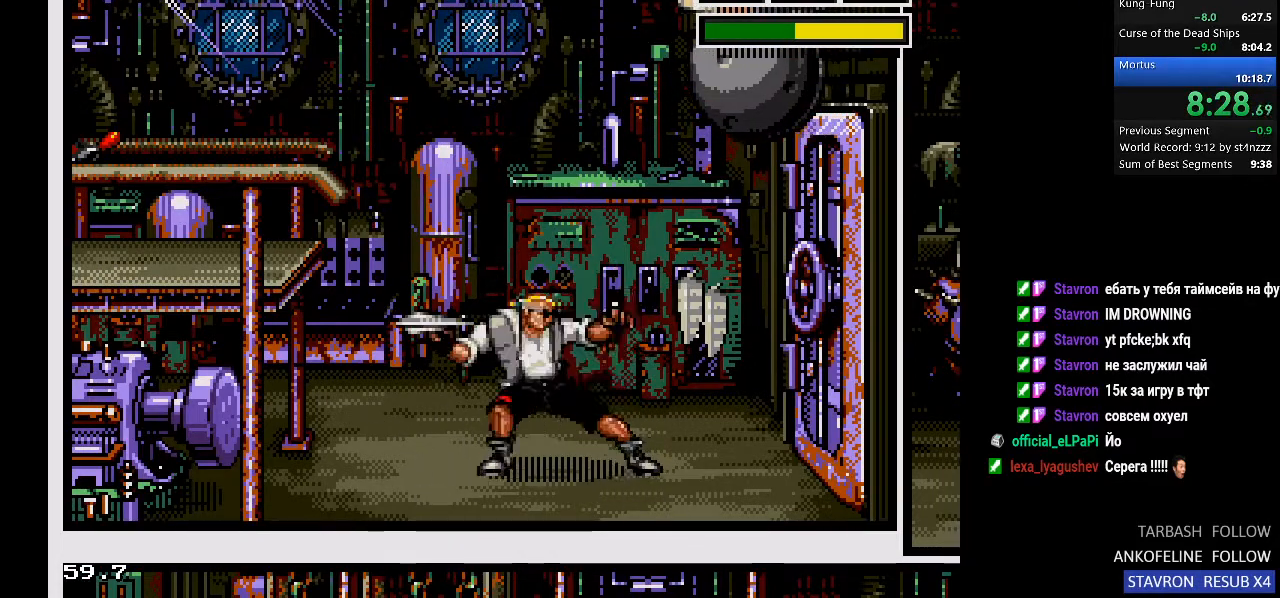
{"buttons": ["DPAD_DOWN"], "left_stick": "center", "events": [[267, "DPAD_DOWN", "down"]]}
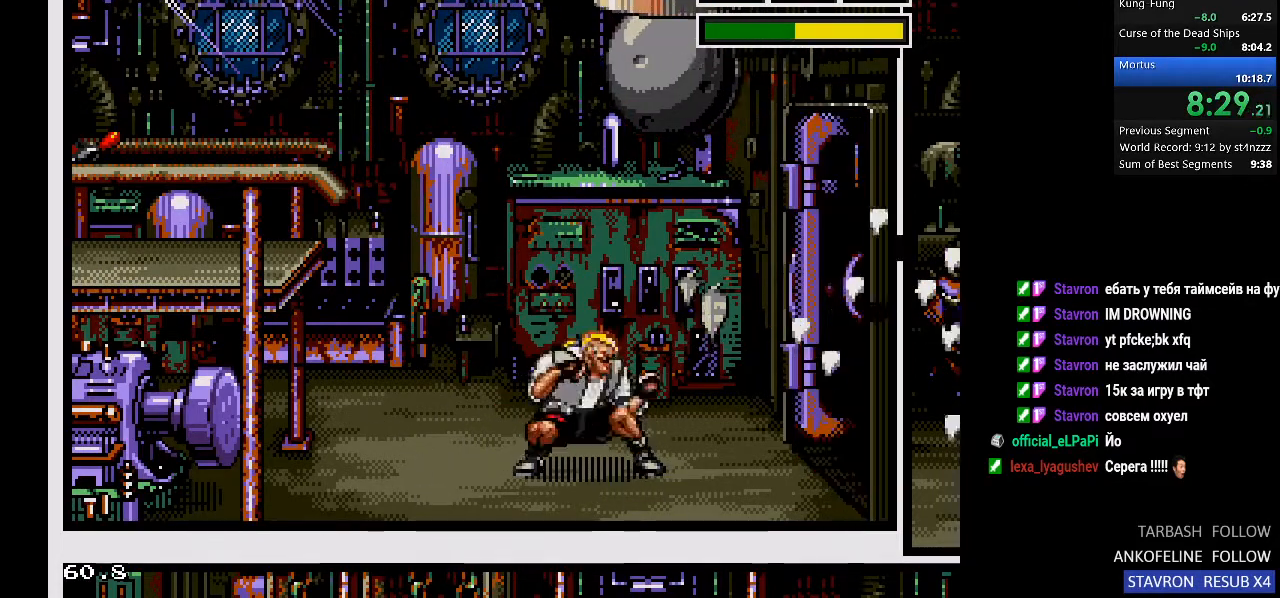
{"buttons": ["DPAD_DOWN", "DPAD_RIGHT"], "left_stick": "center", "events": [[133, "DPAD_RIGHT", "down"]]}
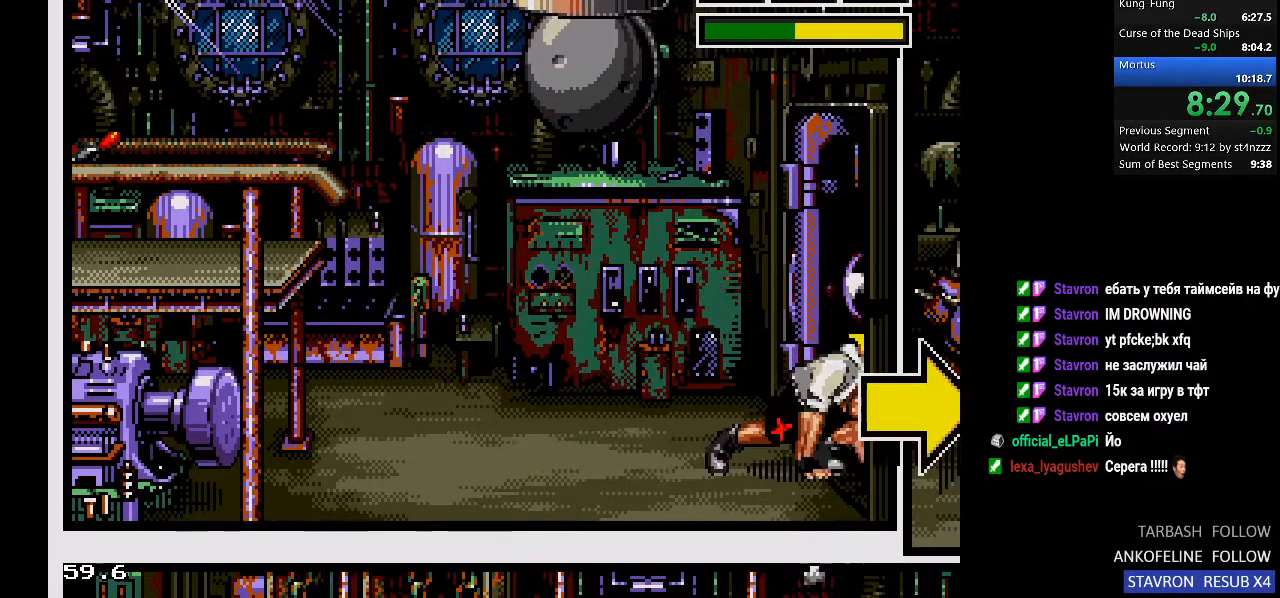
{"buttons": [], "left_stick": "center", "events": [[267, "DPAD_DOWN", "up"], [500, "DPAD_RIGHT", "up"]]}
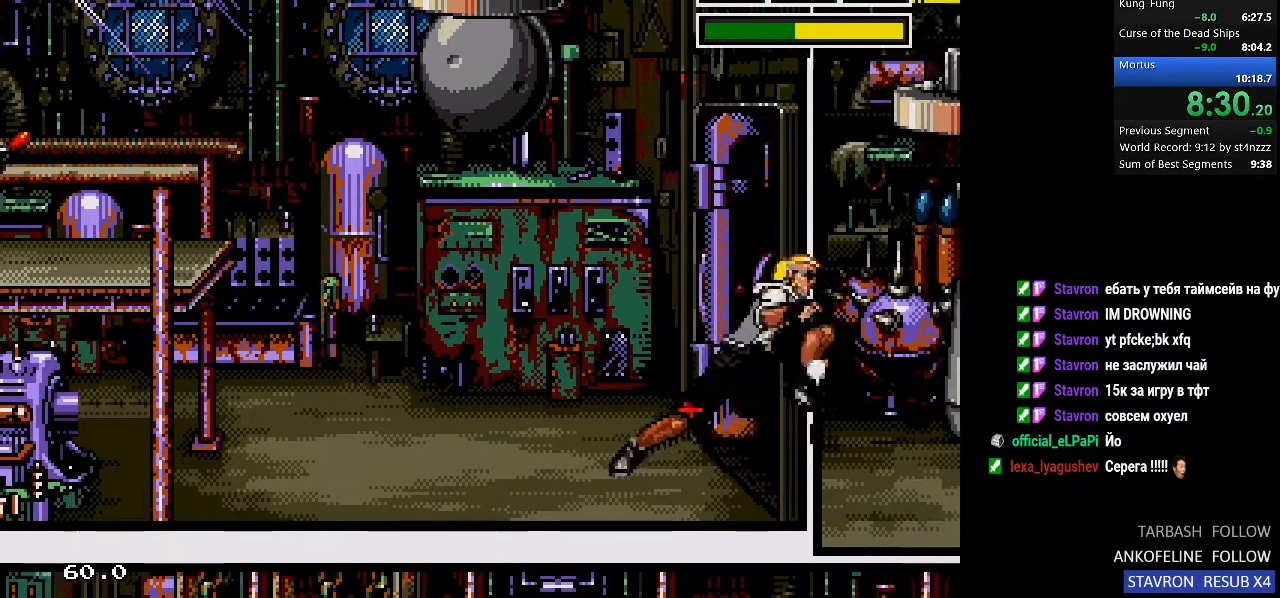
{"buttons": ["DPAD_RIGHT"], "left_stick": "center", "events": [[67, "DPAD_RIGHT", "down"]]}
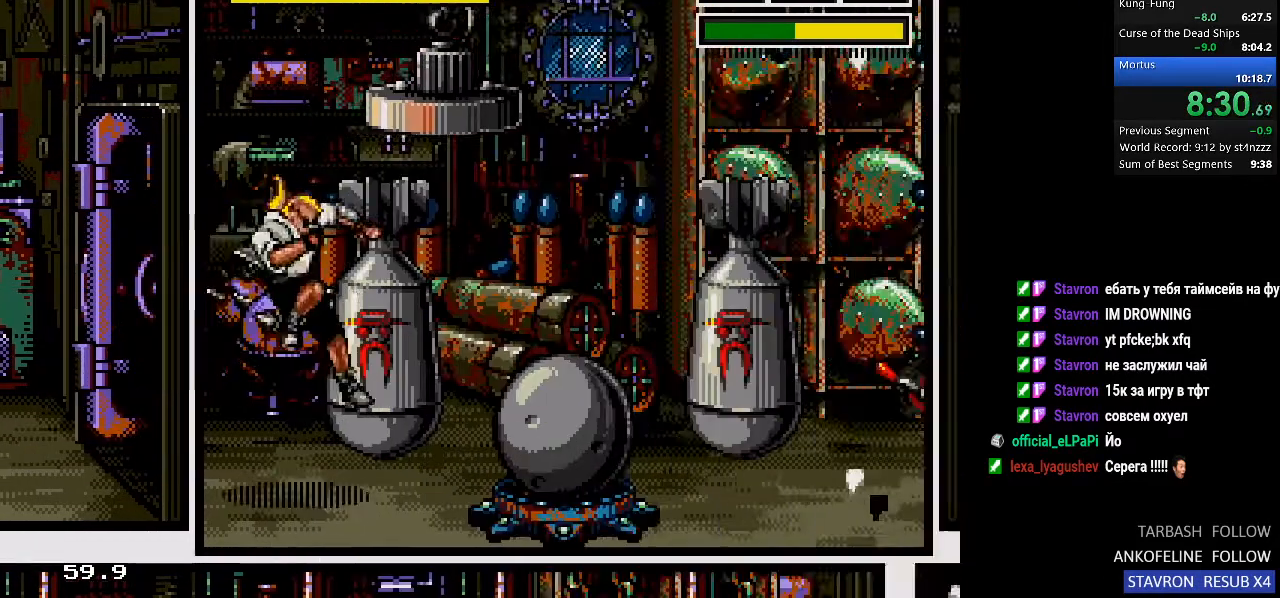
{"buttons": ["DPAD_RIGHT"], "left_stick": "center", "events": []}
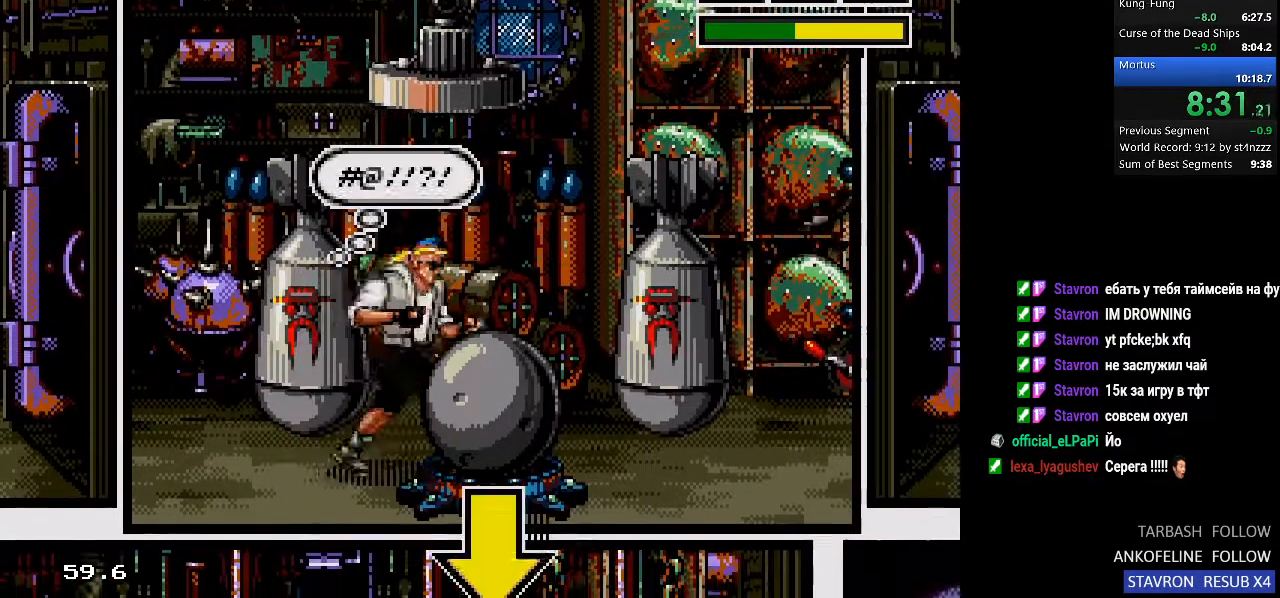
{"buttons": ["DPAD_DOWN", "DPAD_LEFT"], "left_stick": "center", "events": [[133, "DPAD_RIGHT", "up"], [200, "DPAD_RIGHT", "down"], [200, "DPAD_UP", "down"], [400, "DPAD_DOWN", "down"], [400, "DPAD_UP", "up"], [433, "DPAD_LEFT", "down"], [433, "DPAD_RIGHT", "up"]]}
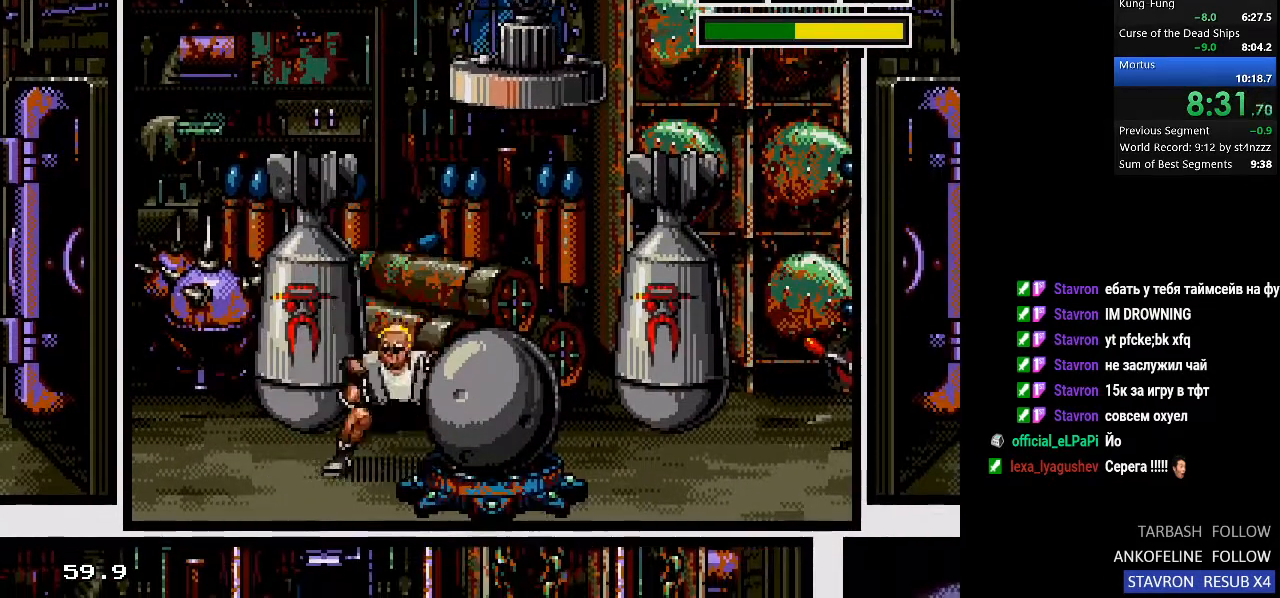
{"buttons": [], "left_stick": "center", "events": [[33, "DPAD_LEFT", "up"], [67, "DPAD_RIGHT", "down"], [100, "DPAD_DOWN", "up"], [133, "DPAD_UP", "down"], [367, "DPAD_UP", "up"], [400, "DPAD_RIGHT", "up"]]}